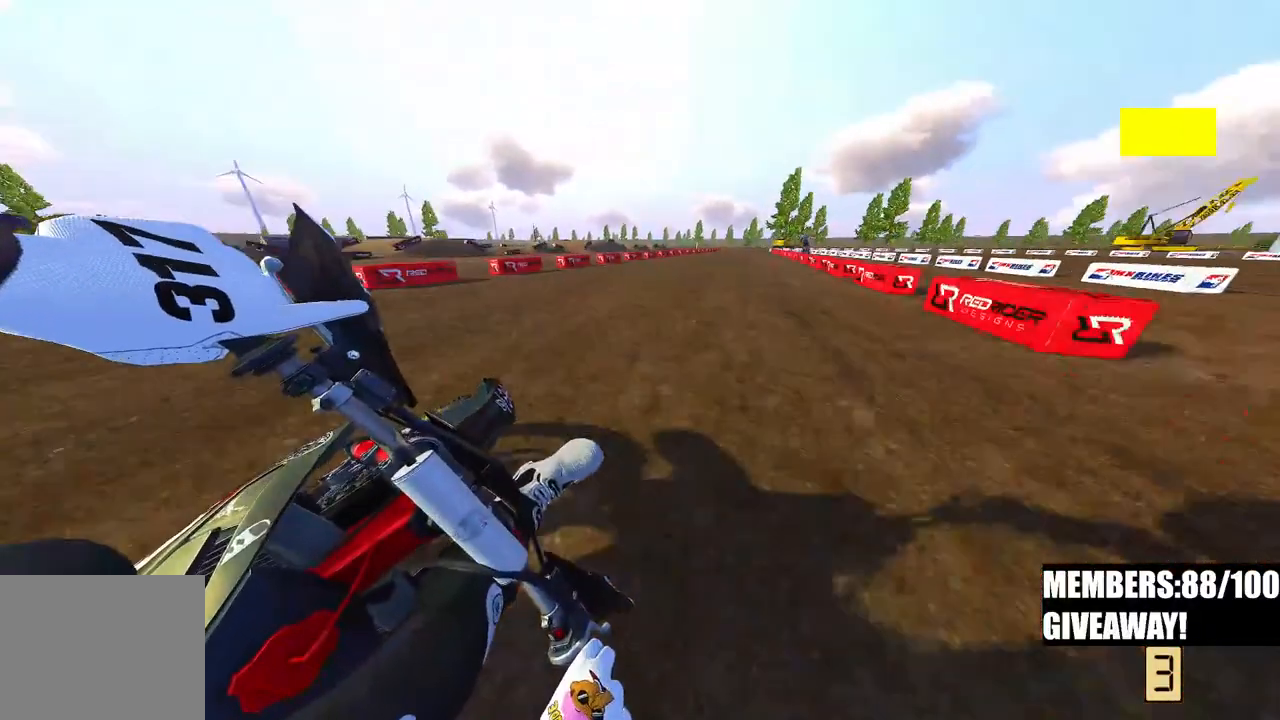
Gameplay with a controller (PlayStation layout); each line is a JSON object with the inputs held at the frame after it (dt_ms = milliseconds from this image to that frame). "events" lists button and stick changes between this image and that frame as [ms after this image, input, new state], when the widget could be followed in between.
{"dt_ms": 500, "buttons": ["R2"], "left_stick": "up", "right_stick": "left", "events": [[483, "left_stick", "up"]]}
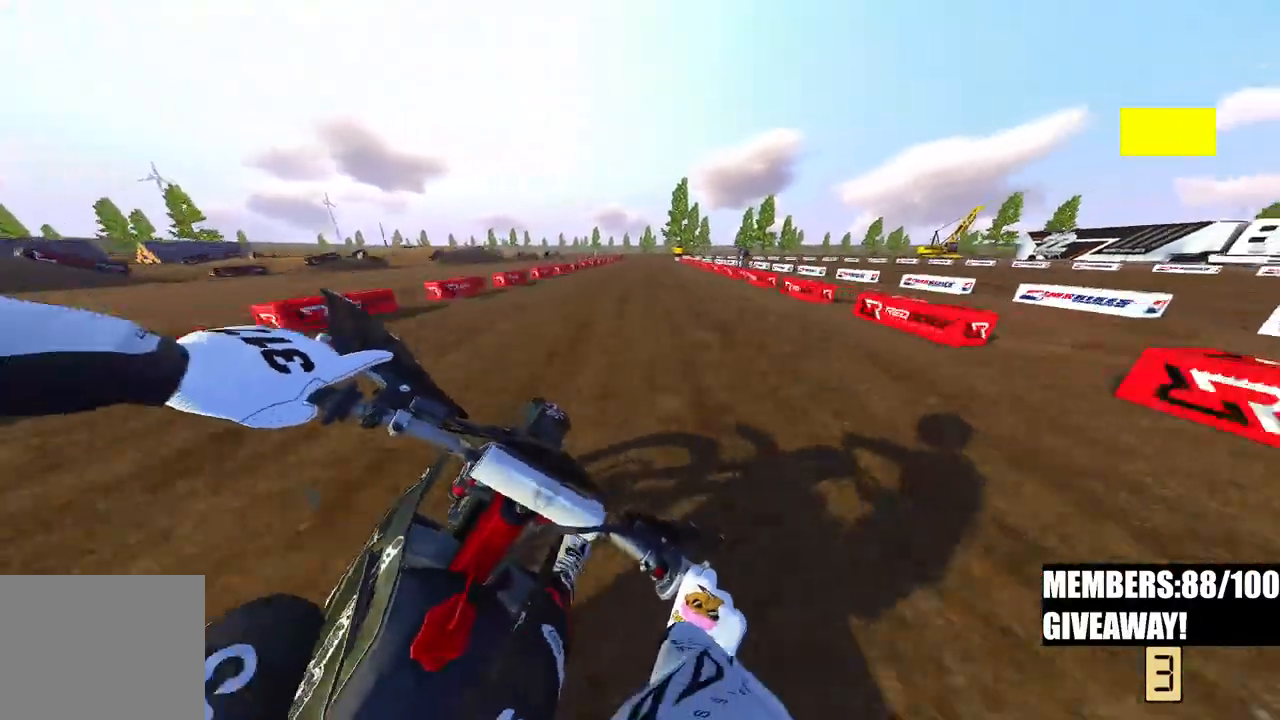
{"dt_ms": 500, "buttons": ["R2"], "left_stick": "up", "right_stick": "left", "events": []}
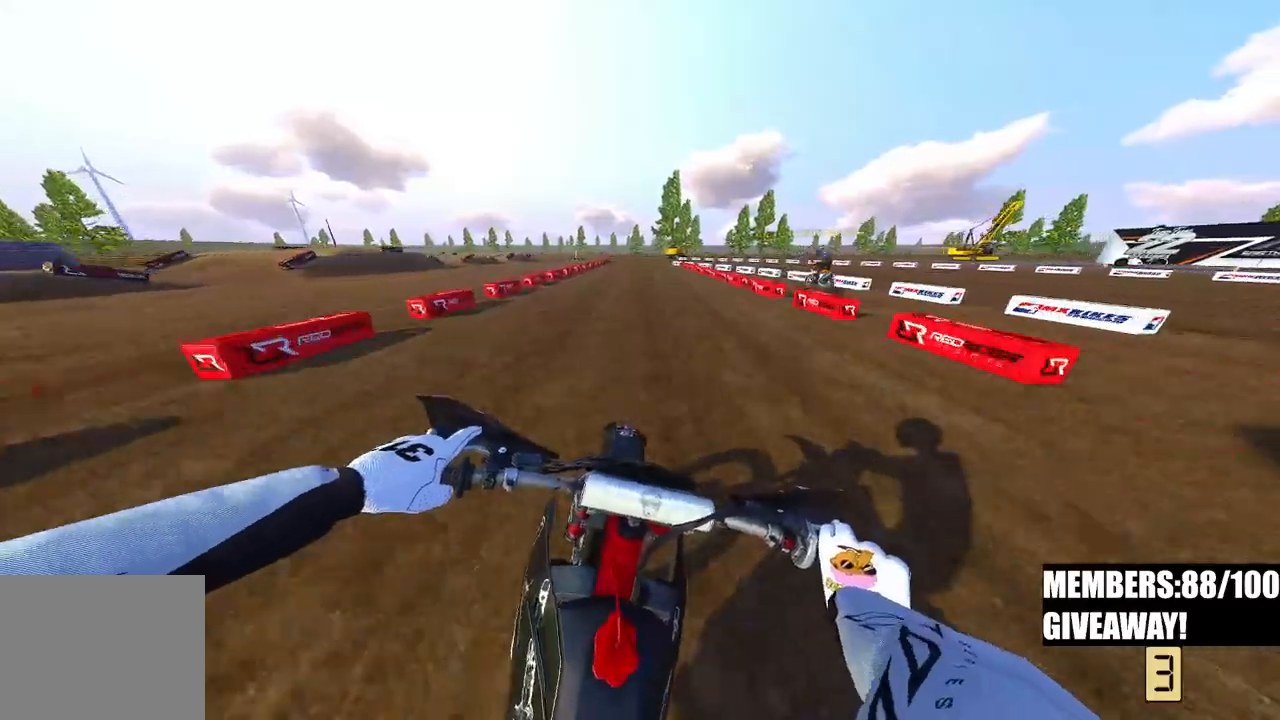
{"dt_ms": 500, "buttons": ["R2"], "left_stick": "up", "right_stick": "left", "events": []}
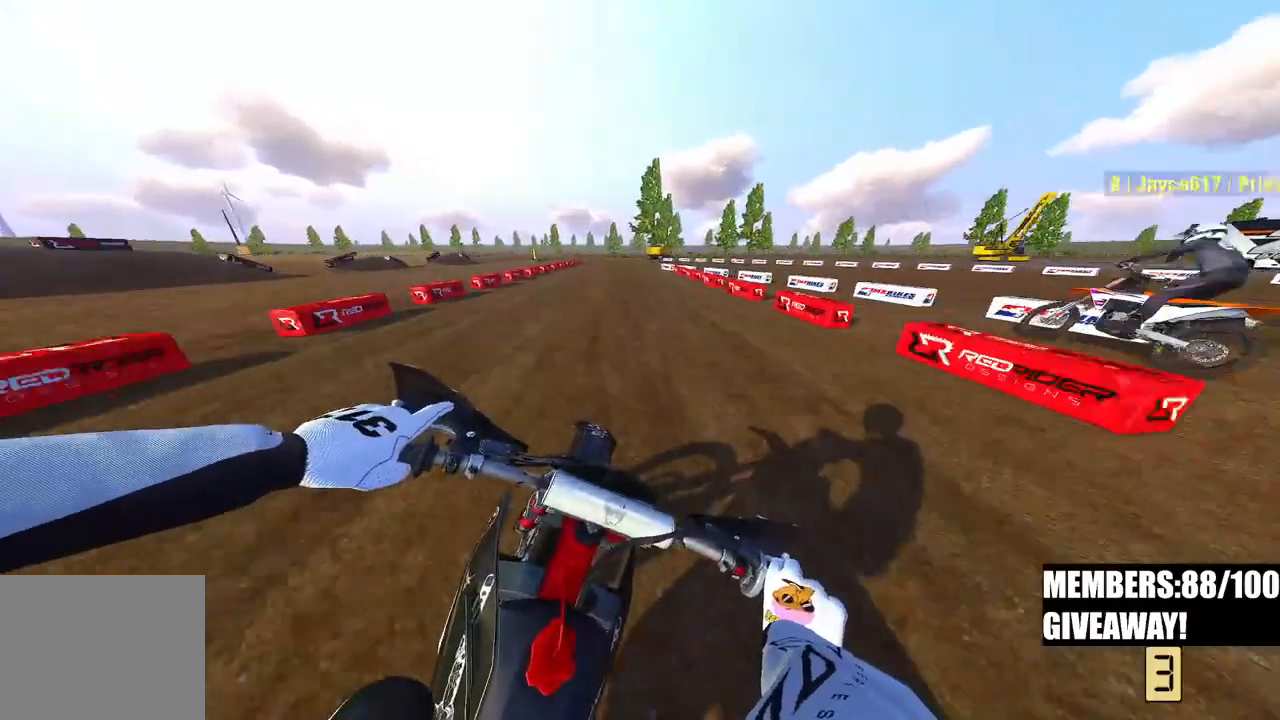
{"dt_ms": 500, "buttons": ["R2"], "left_stick": "up", "right_stick": "left", "events": []}
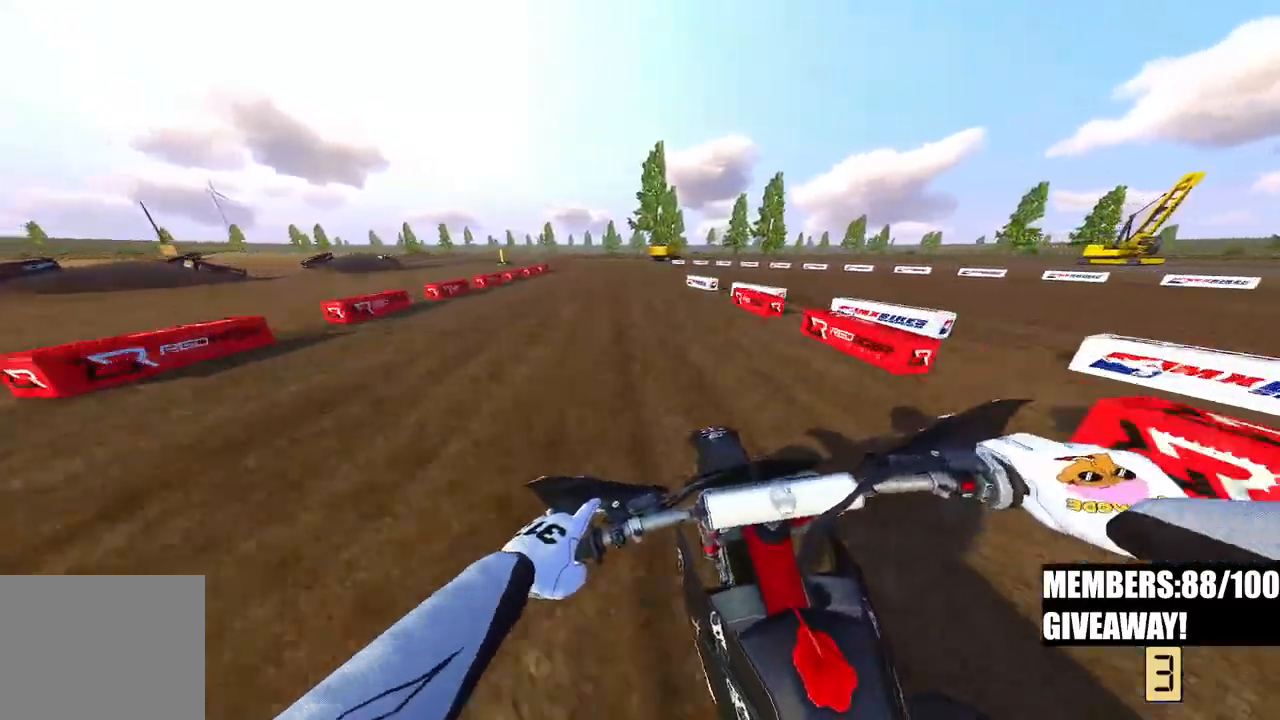
{"dt_ms": 500, "buttons": [], "left_stick": "up", "right_stick": "down-left", "events": [[300, "R2", "up"], [400, "L1", "down"], [433, "right_stick", "down-left"], [467, "L1", "up"]]}
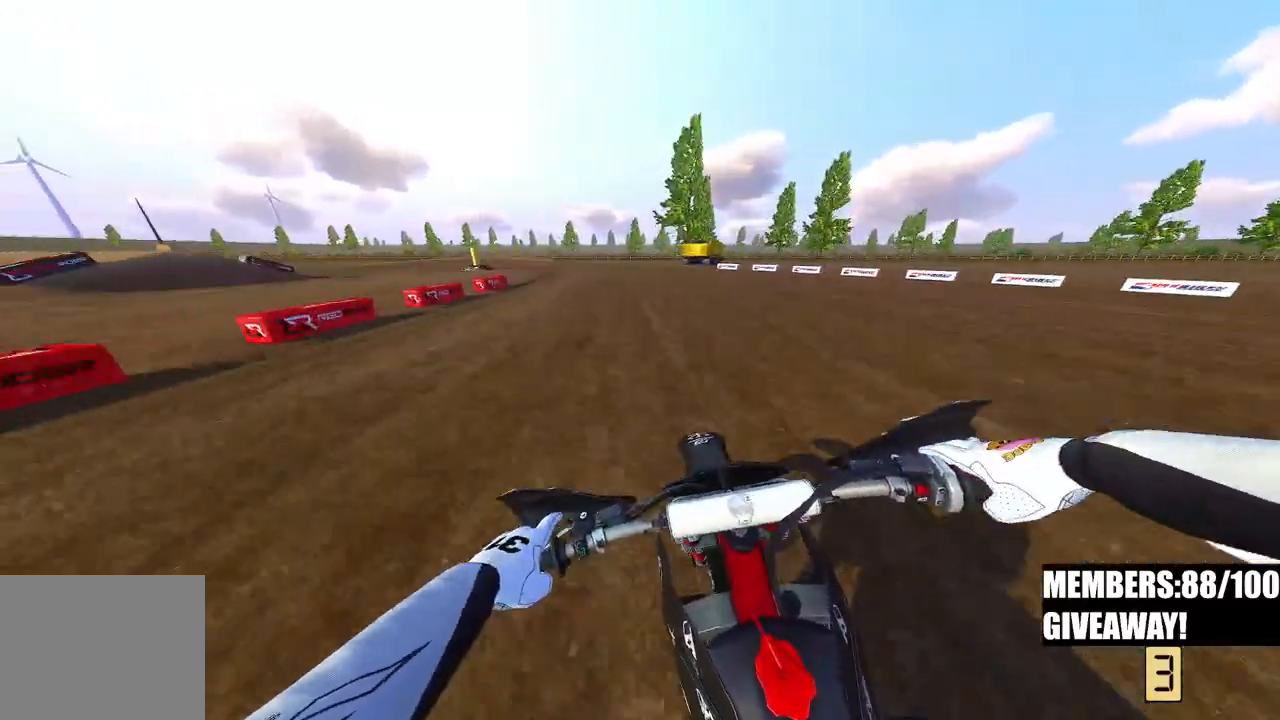
{"dt_ms": 500, "buttons": ["L2"], "left_stick": "up", "right_stick": "down-left", "events": [[450, "L2", "down"]]}
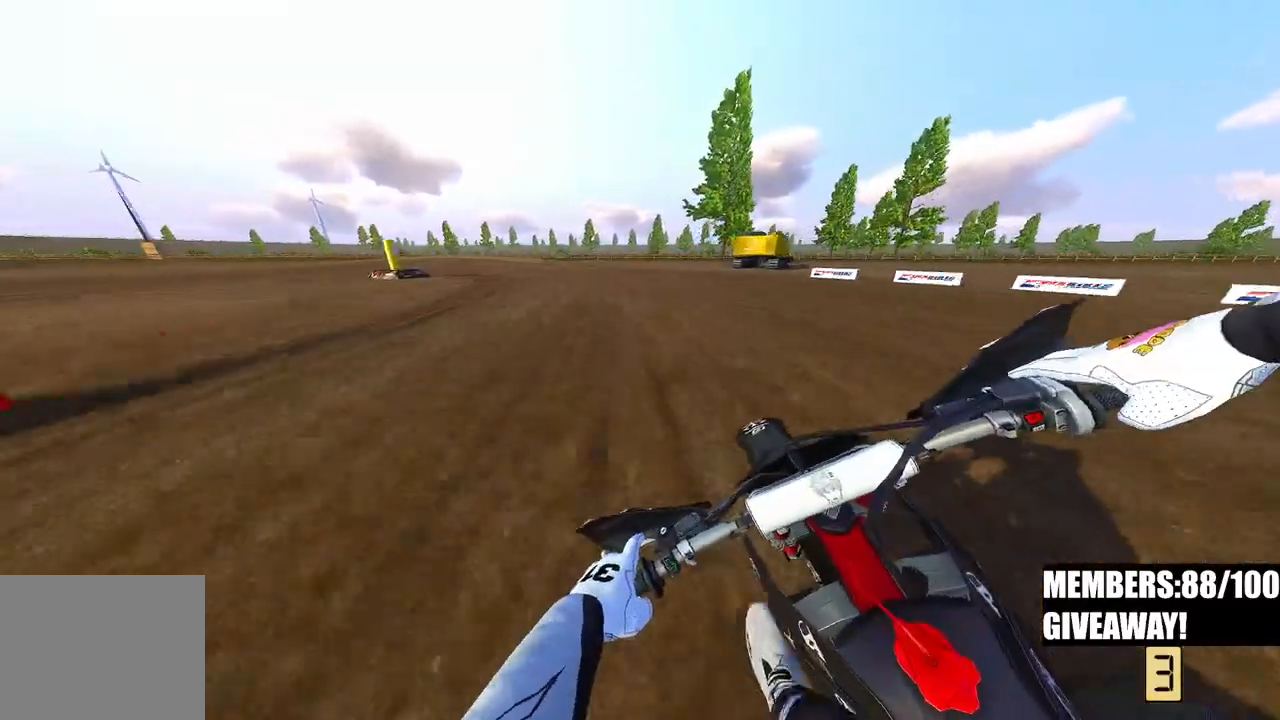
{"dt_ms": 500, "buttons": [], "left_stick": "up-left", "right_stick": "down-left", "events": [[200, "L2", "up"], [383, "left_stick", "up-left"]]}
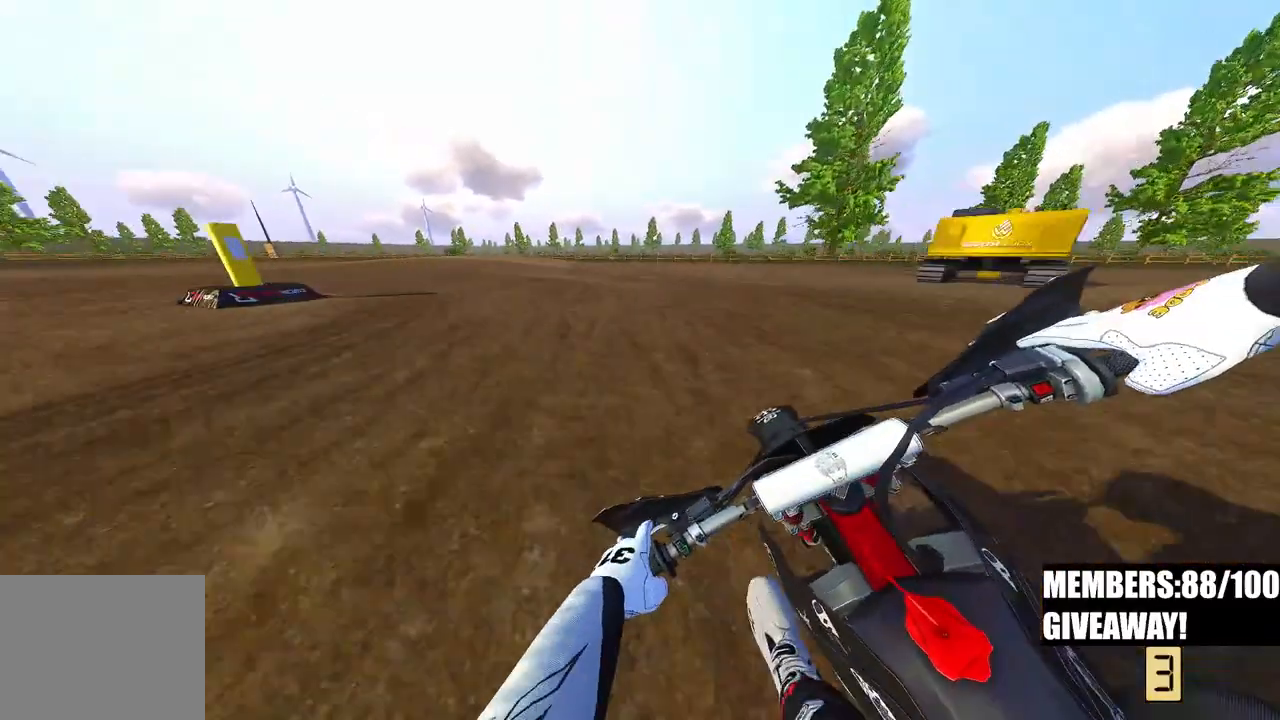
{"dt_ms": 500, "buttons": ["L2"], "left_stick": "up-left", "right_stick": "down", "events": [[283, "right_stick", "down"], [417, "L2", "down"]]}
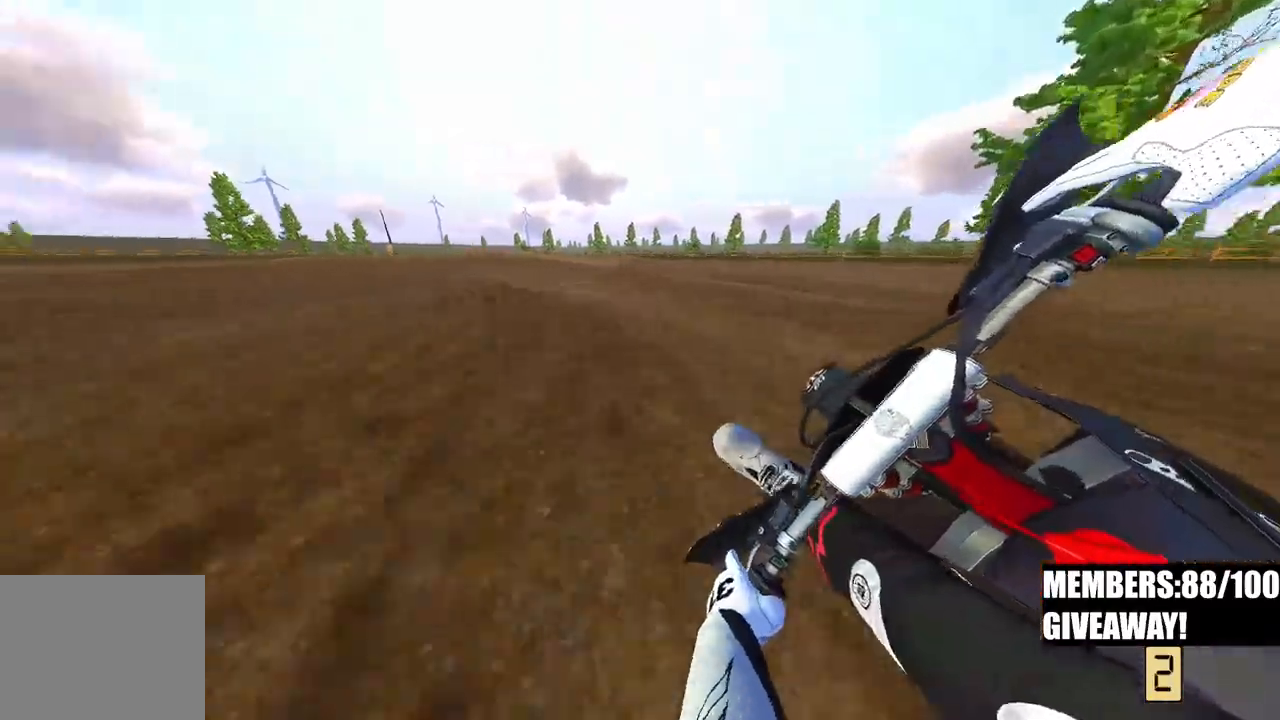
{"dt_ms": 500, "buttons": [], "left_stick": "up-left", "right_stick": "down-right", "events": [[250, "L2", "up"], [483, "right_stick", "down-right"]]}
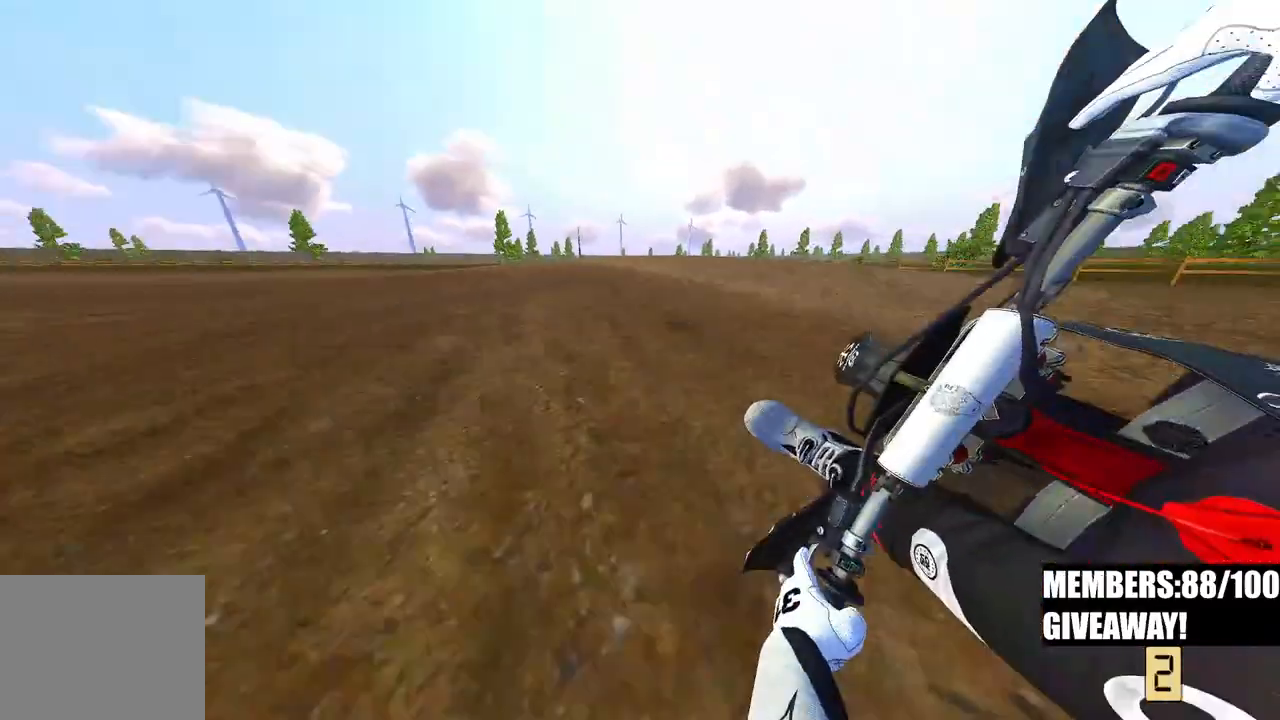
{"dt_ms": 500, "buttons": ["R2"], "left_stick": "up-left", "right_stick": "right", "events": [[167, "R2", "down"], [167, "right_stick", "right"]]}
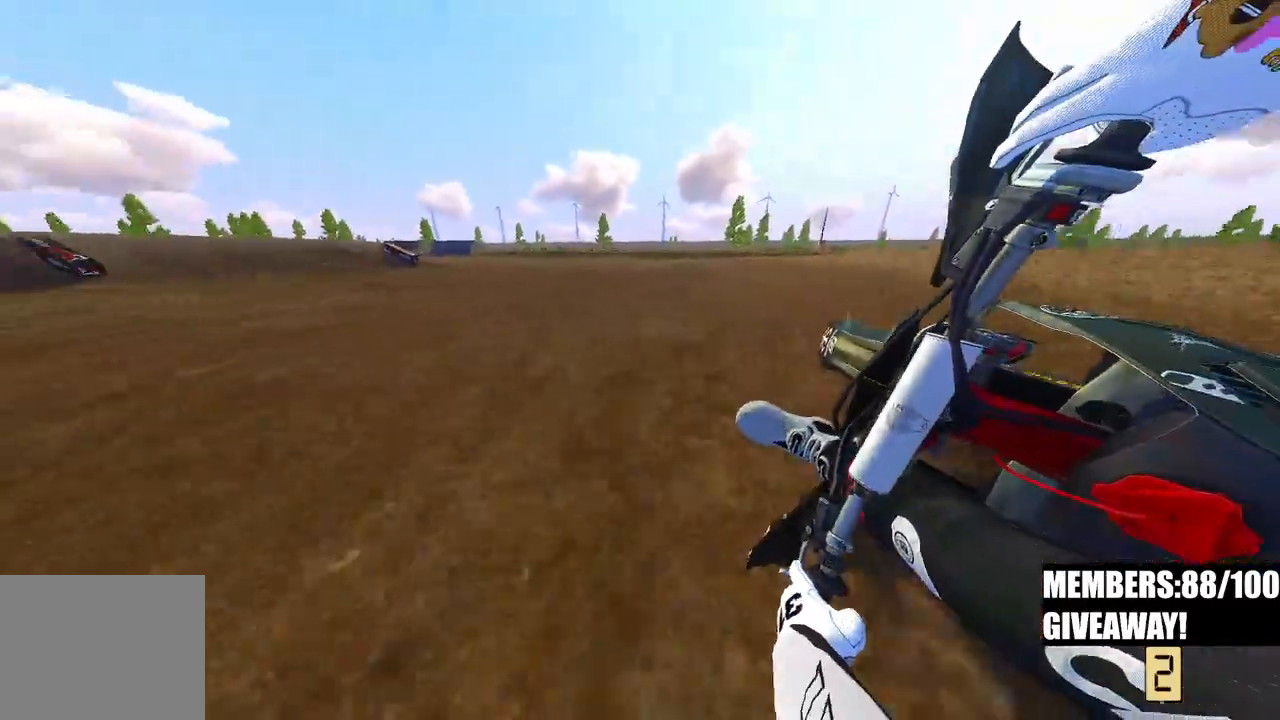
{"dt_ms": 500, "buttons": ["R2"], "left_stick": "up-left", "right_stick": "up-right", "events": [[450, "right_stick", "up-right"]]}
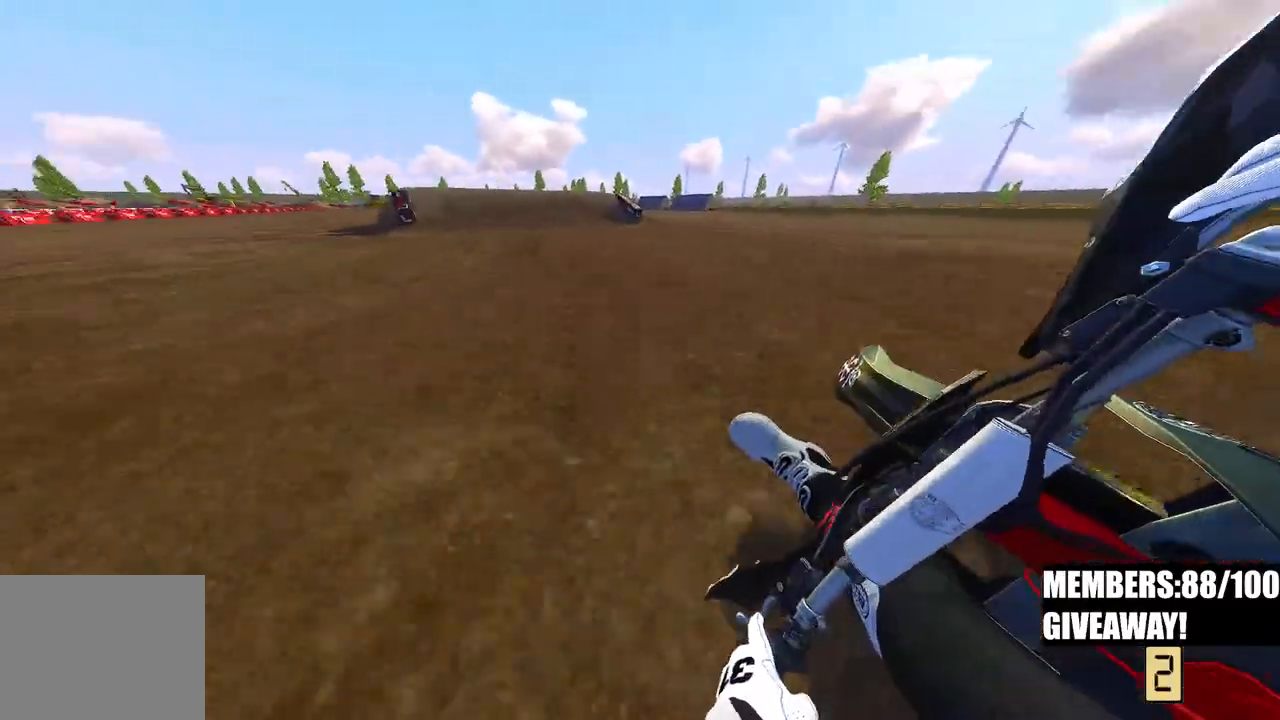
{"dt_ms": 500, "buttons": ["R2"], "left_stick": "up-left", "right_stick": "up-right", "events": []}
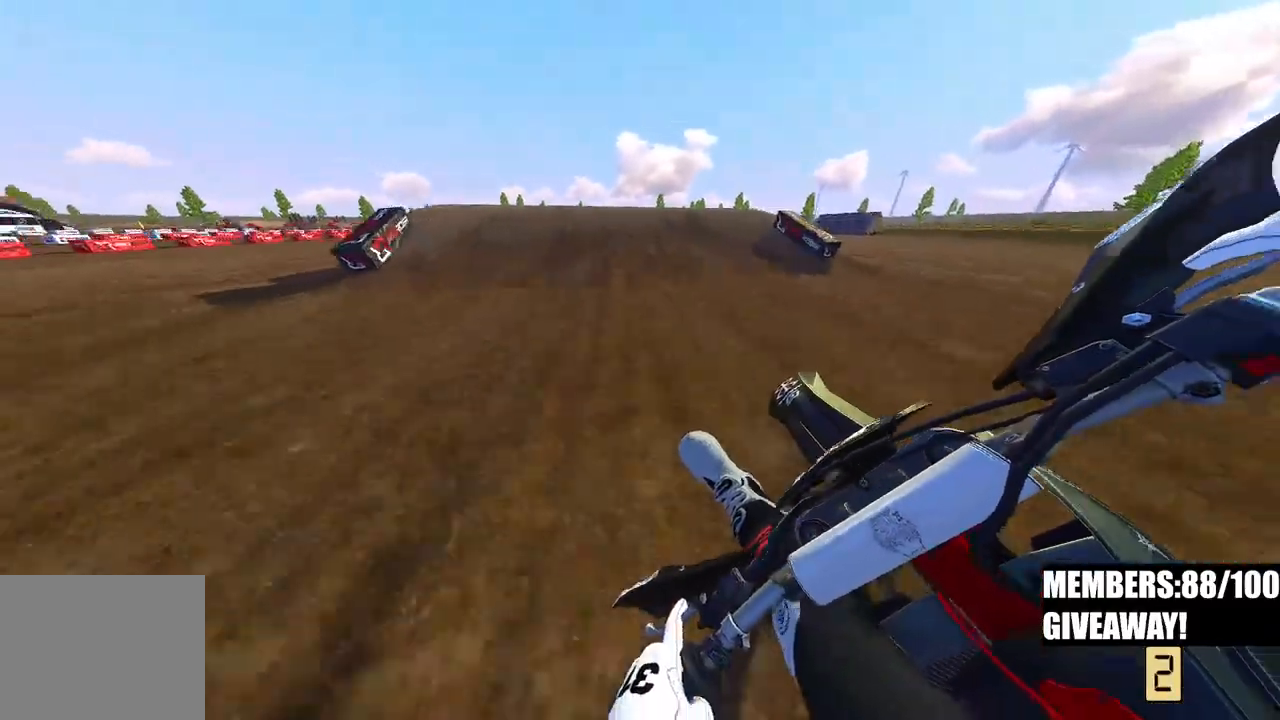
{"dt_ms": 500, "buttons": [], "left_stick": "up-left", "right_stick": "down-left", "events": [[67, "R3", "down"], [67, "right_stick", "center"], [200, "R3", "up"], [200, "right_stick", "down-left"], [367, "R3", "down"], [450, "R3", "up"], [500, "R2", "up"]]}
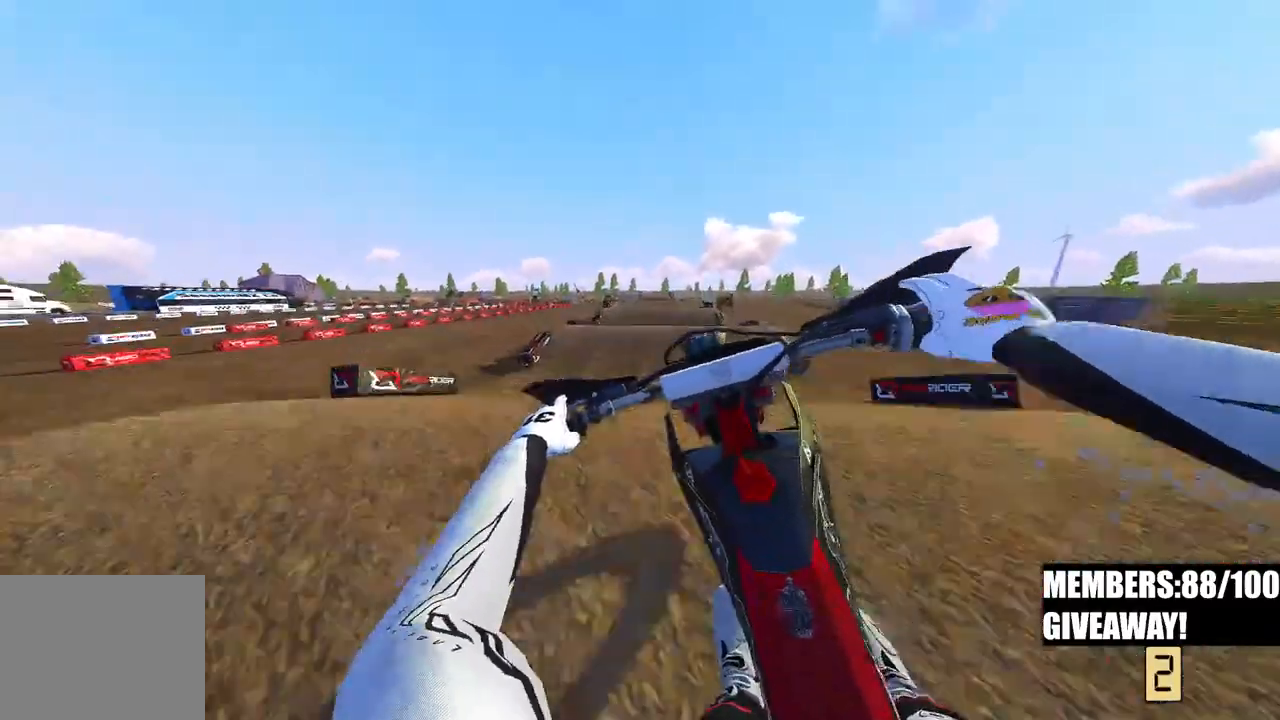
{"dt_ms": 500, "buttons": [], "left_stick": "up-right", "right_stick": "up", "events": [[17, "R3", "down"], [83, "right_stick", "center"], [117, "R3", "up"], [183, "left_stick", "up"], [233, "right_stick", "up"], [500, "left_stick", "up-right"]]}
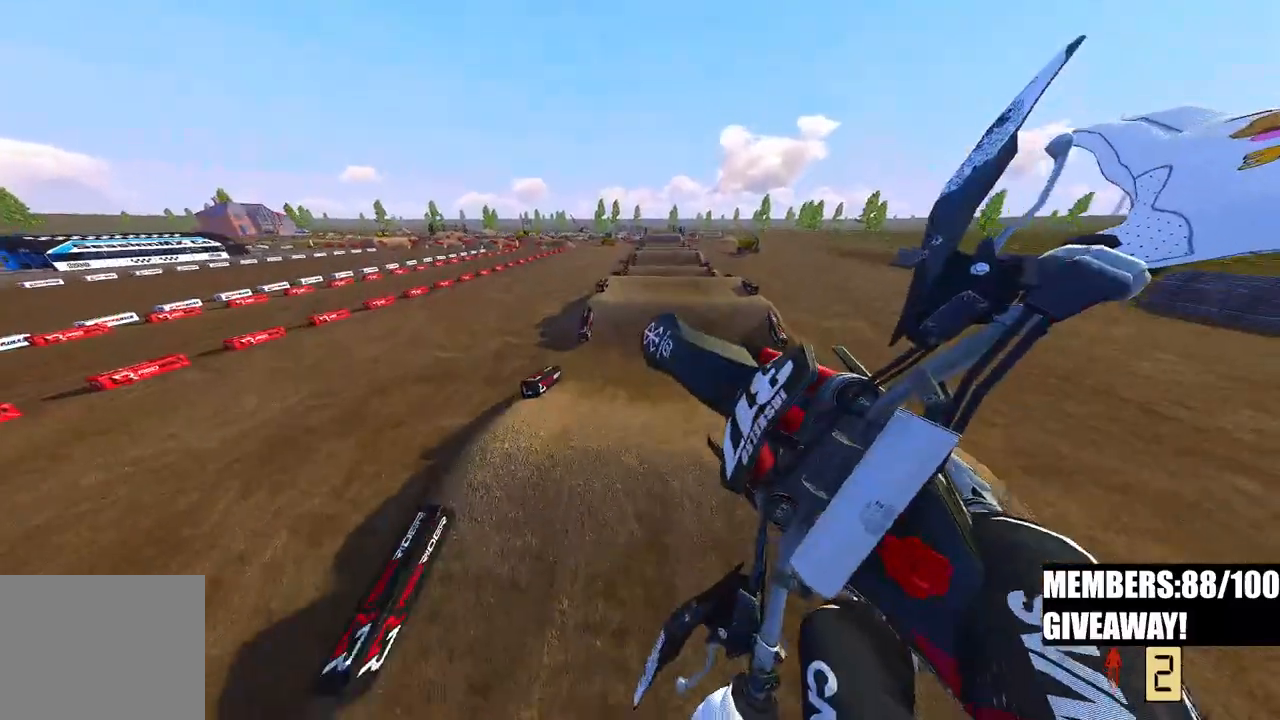
{"dt_ms": 500, "buttons": ["R2"], "left_stick": "up-right", "right_stick": "left", "events": [[267, "R2", "down"], [417, "right_stick", "left"]]}
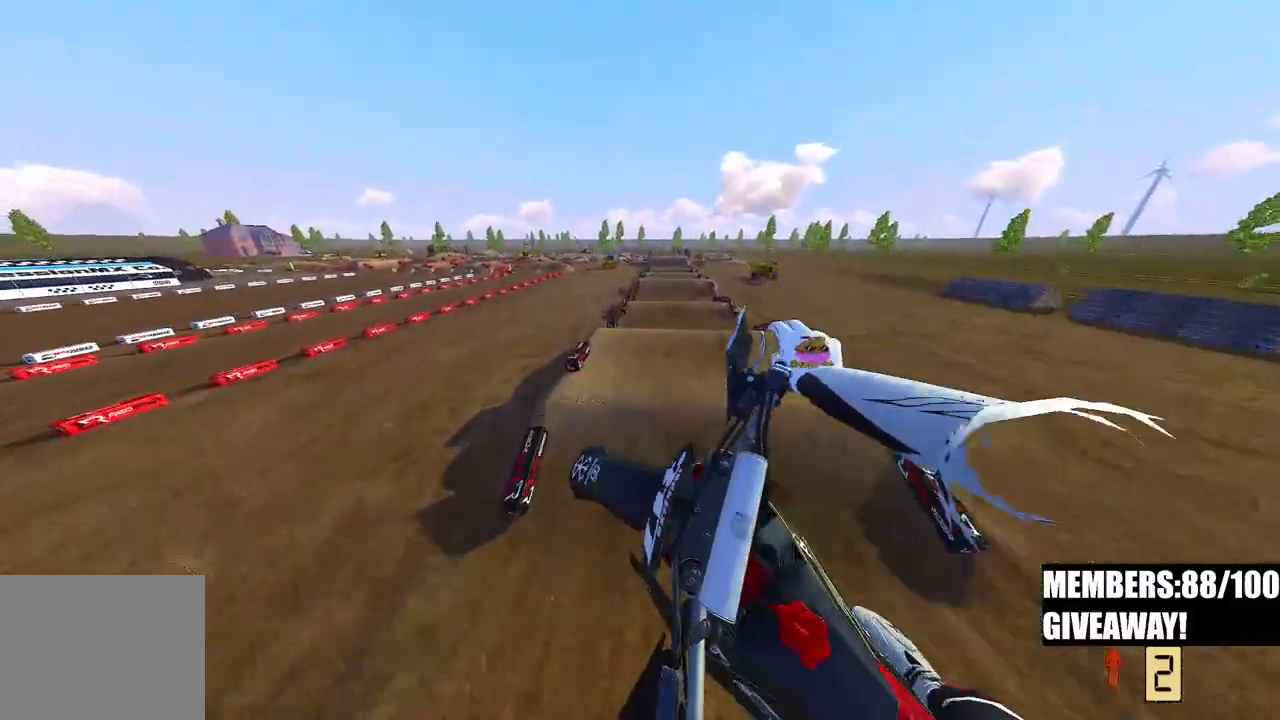
{"dt_ms": 500, "buttons": ["R2"], "left_stick": "up", "right_stick": "down-left", "events": [[67, "right_stick", "down-left"], [433, "left_stick", "up"]]}
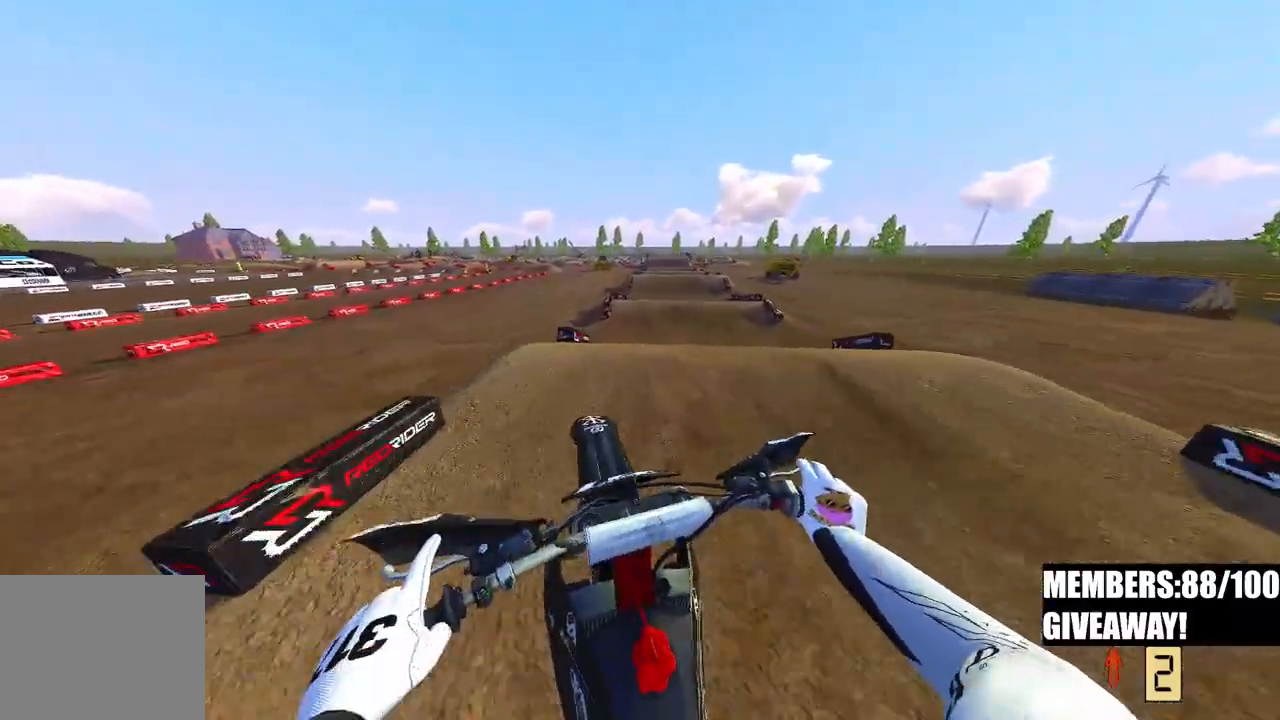
{"dt_ms": 500, "buttons": ["R2", "R3"], "left_stick": "up", "right_stick": "up-left", "events": [[100, "right_stick", "up-left"], [183, "R3", "down"], [267, "right_stick", "up"], [283, "R3", "up"], [450, "R3", "down"], [450, "right_stick", "up-left"]]}
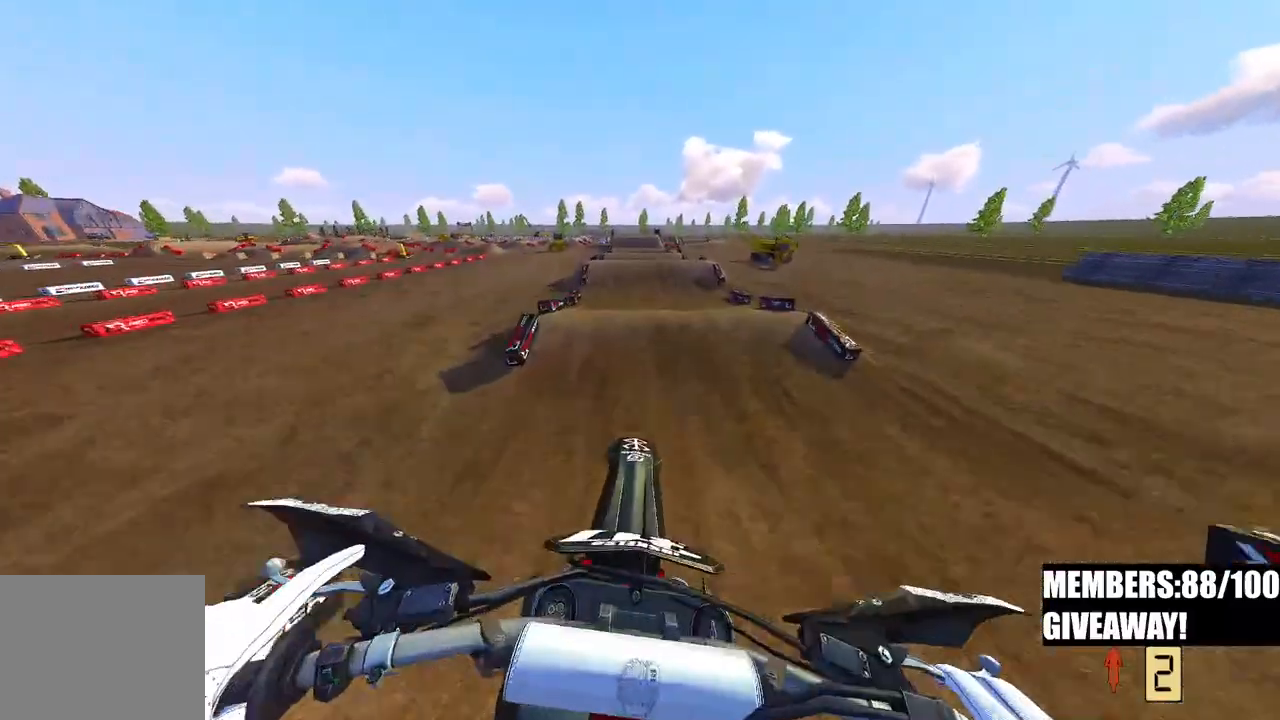
{"dt_ms": 500, "buttons": ["R2"], "left_stick": "center", "right_stick": "down", "events": [[67, "R3", "up"], [100, "left_stick", "center"], [100, "right_stick", "down"]]}
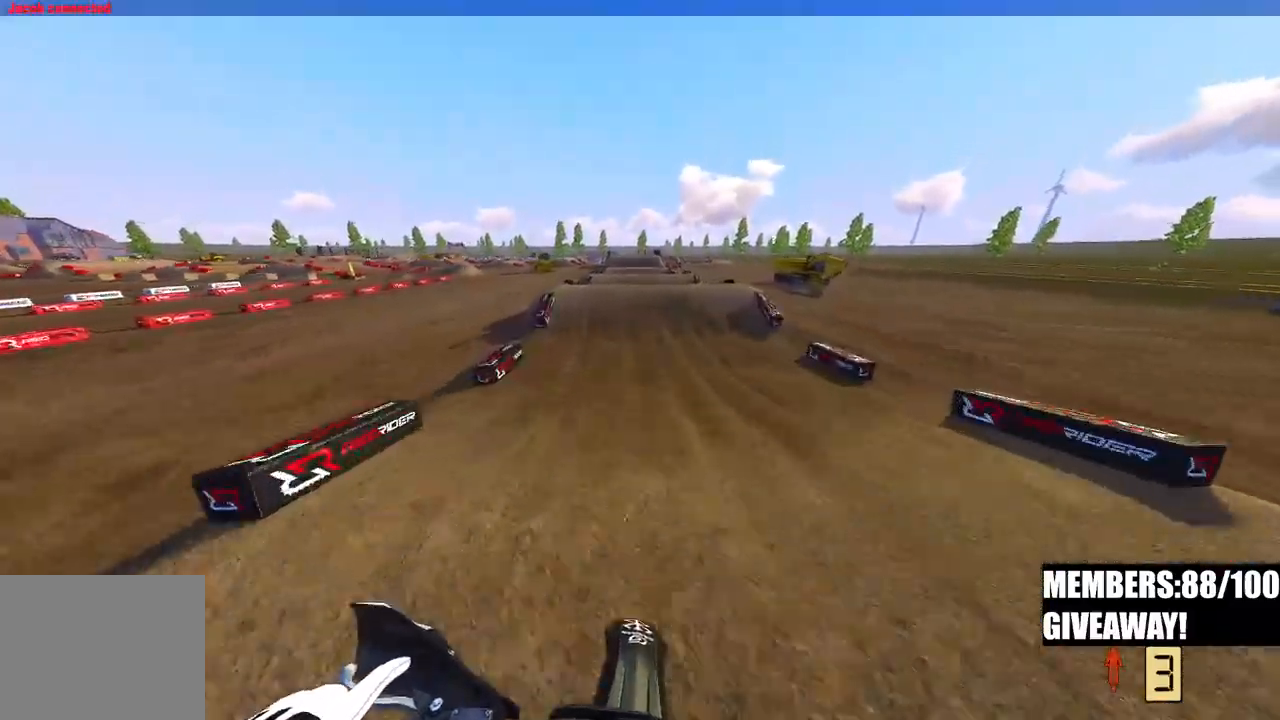
{"dt_ms": 500, "buttons": ["R2"], "left_stick": "center", "right_stick": "down-left", "events": [[117, "right_stick", "down-left"]]}
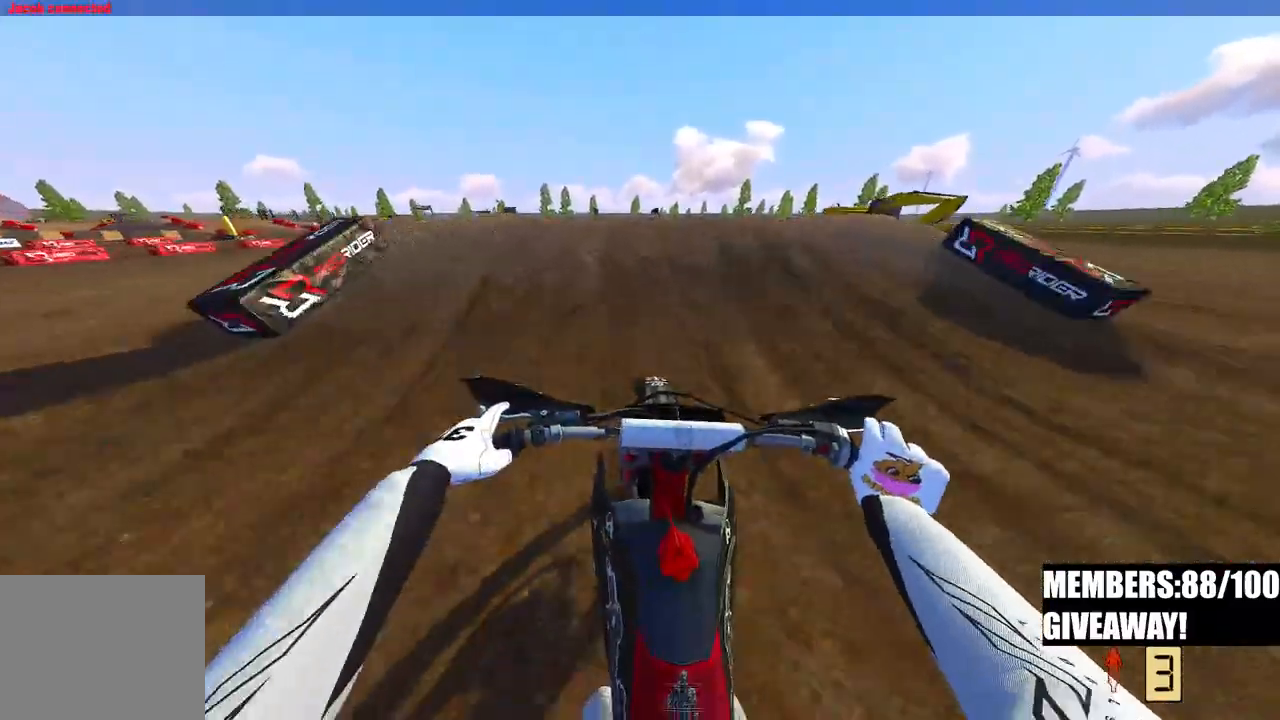
{"dt_ms": 500, "buttons": [], "left_stick": "up", "right_stick": "down-left", "events": [[133, "R3", "down"], [133, "right_stick", "up-left"], [167, "left_stick", "up-left"], [250, "R3", "up"], [250, "right_stick", "center"], [317, "right_stick", "down-left"], [333, "R3", "down"], [383, "left_stick", "up"], [400, "R3", "up"], [433, "R2", "up"]]}
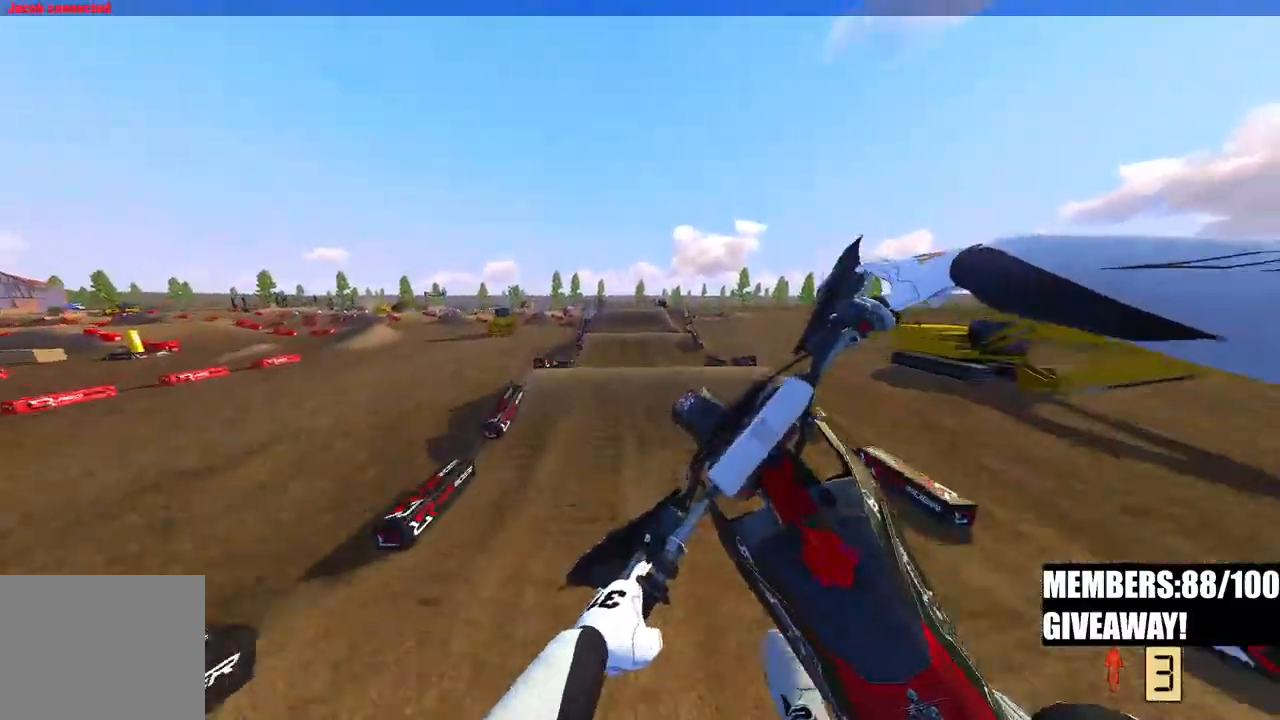
{"dt_ms": 500, "buttons": ["R2"], "left_stick": "up", "right_stick": "down-left", "events": [[333, "R2", "down"]]}
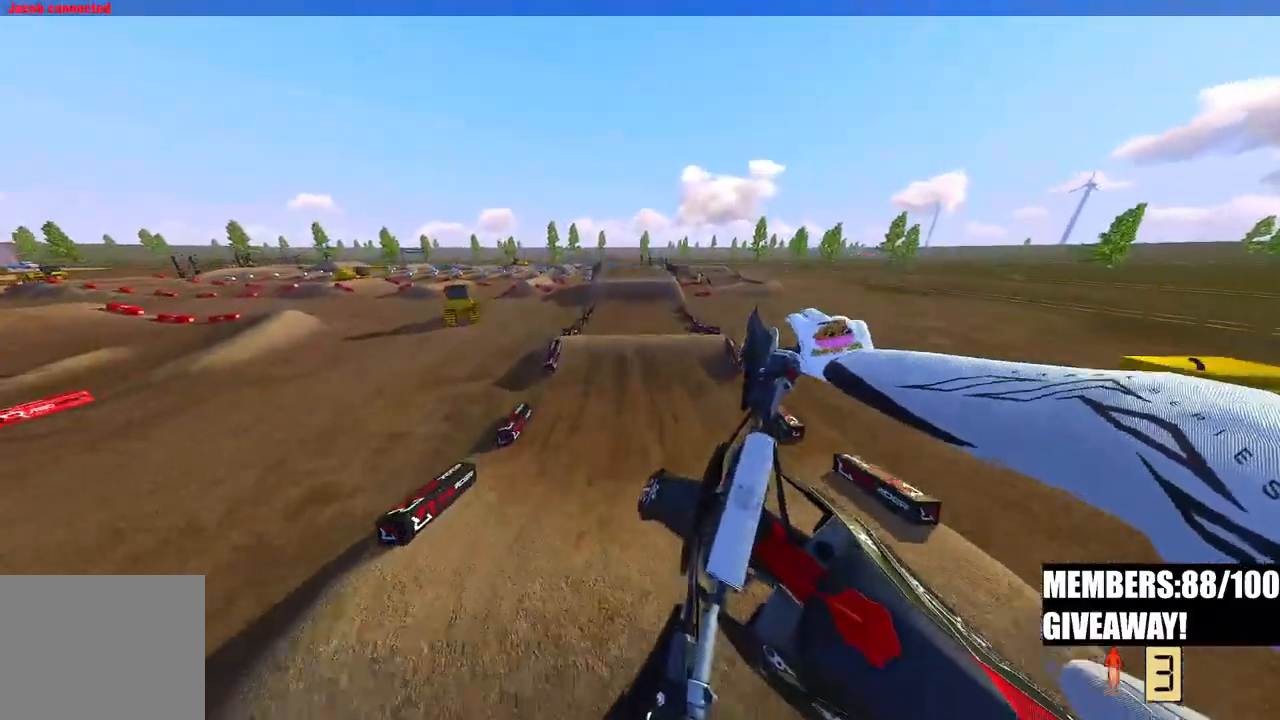
{"dt_ms": 500, "buttons": ["R2"], "left_stick": "up-left", "right_stick": "up", "events": [[100, "right_stick", "center"], [167, "left_stick", "center"], [217, "right_stick", "up"], [233, "R3", "down"], [333, "R3", "up"], [367, "left_stick", "up-left"]]}
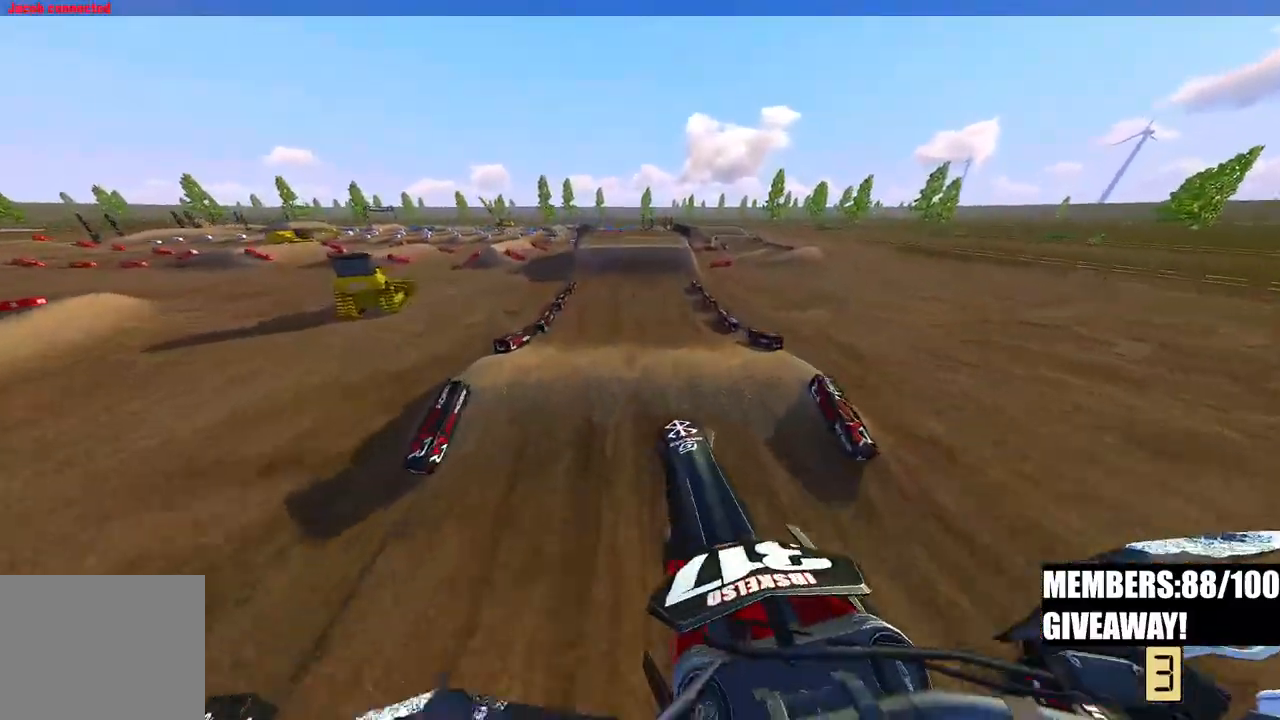
{"dt_ms": 500, "buttons": ["R2"], "left_stick": "up", "right_stick": "down-left", "events": [[33, "right_stick", "center"], [50, "R2", "up"], [167, "right_stick", "down"], [233, "left_stick", "up"], [300, "R2", "down"], [367, "R3", "down"], [367, "right_stick", "down-left"], [483, "R3", "up"]]}
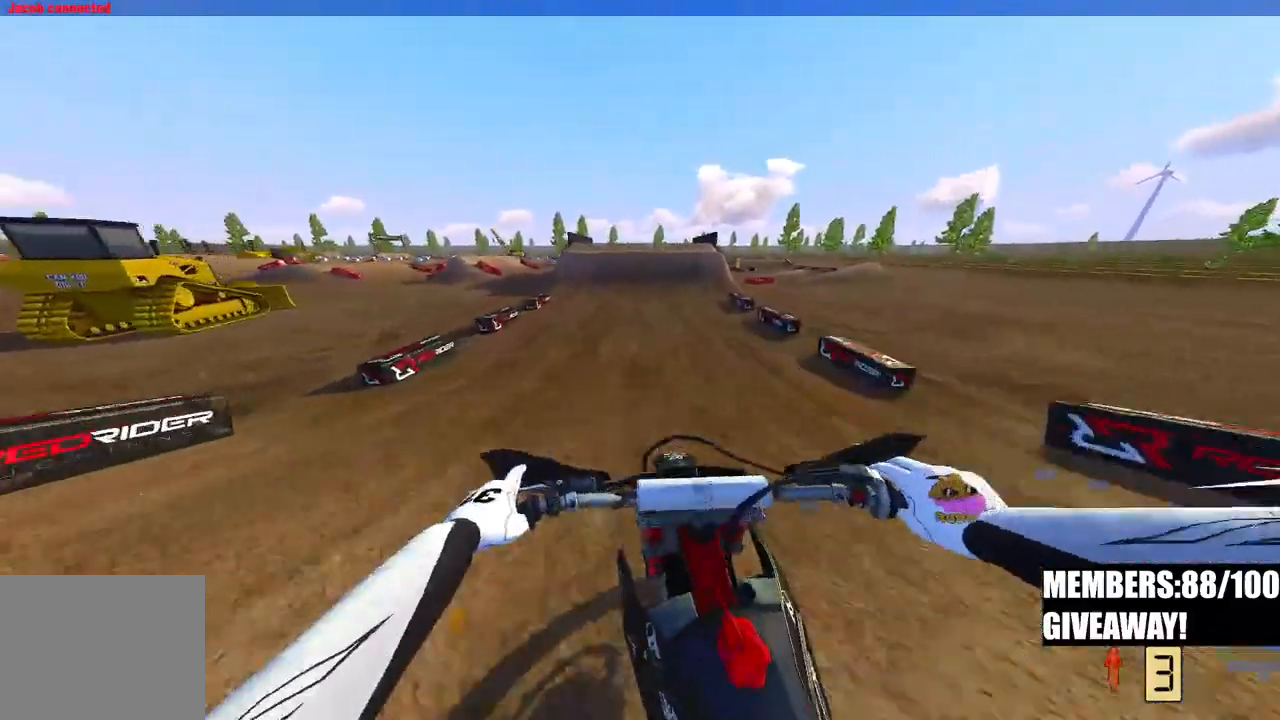
{"dt_ms": 500, "buttons": ["R2"], "left_stick": "center", "right_stick": "left", "events": [[117, "left_stick", "center"], [150, "right_stick", "left"]]}
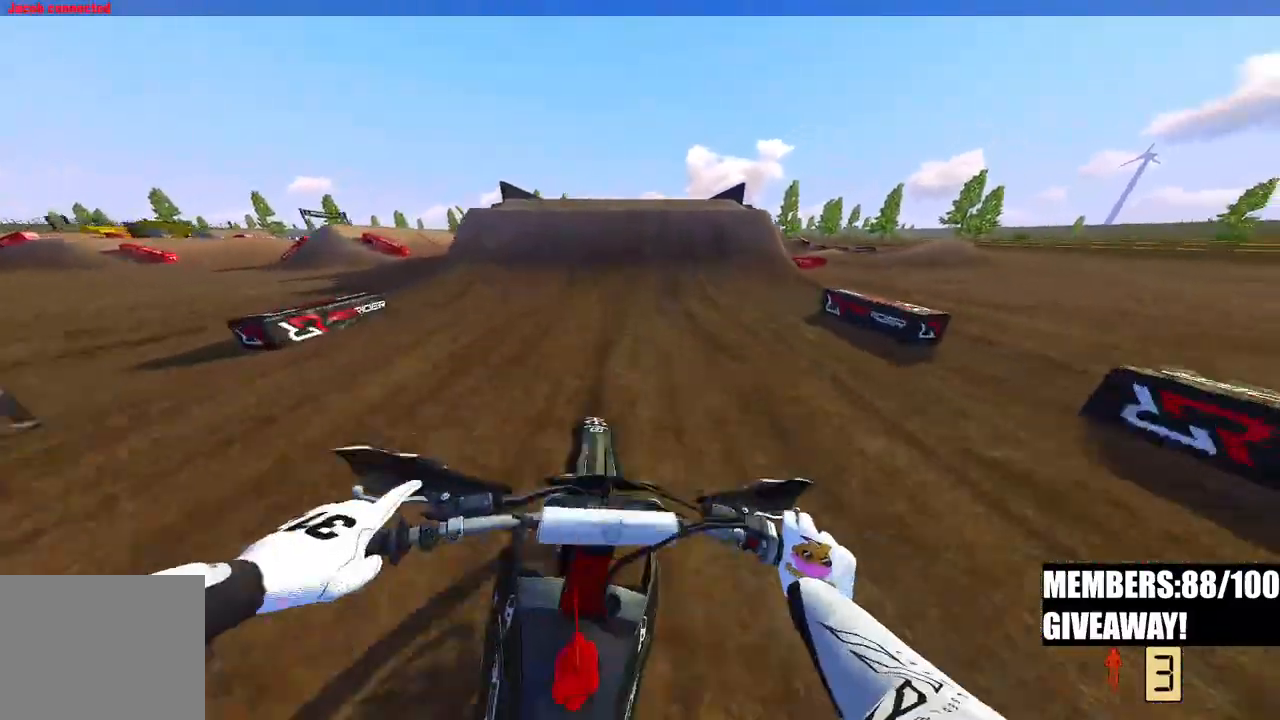
{"dt_ms": 1000, "buttons": [], "left_stick": "up-left", "right_stick": "up"}
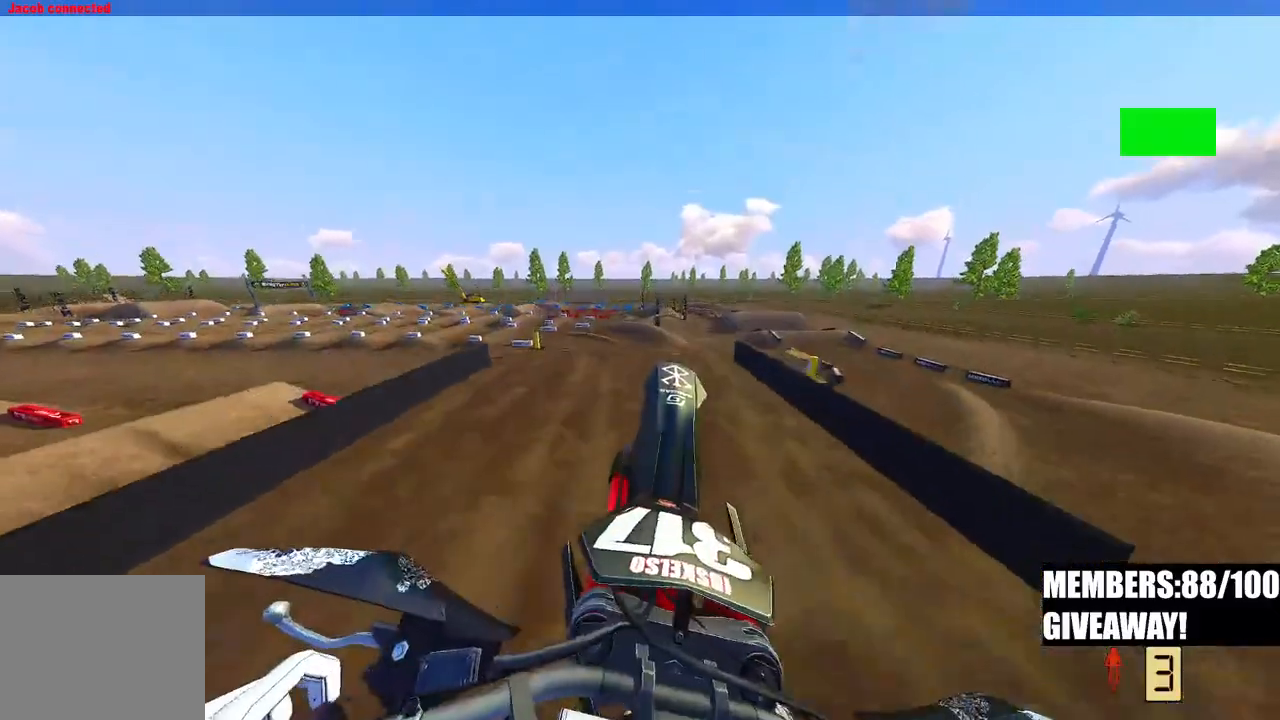
{"dt_ms": 500, "buttons": [], "left_stick": "up-right", "right_stick": "up", "events": [[100, "R3", "down"], [233, "R3", "up"], [283, "left_stick", "up"], [450, "left_stick", "up-right"]]}
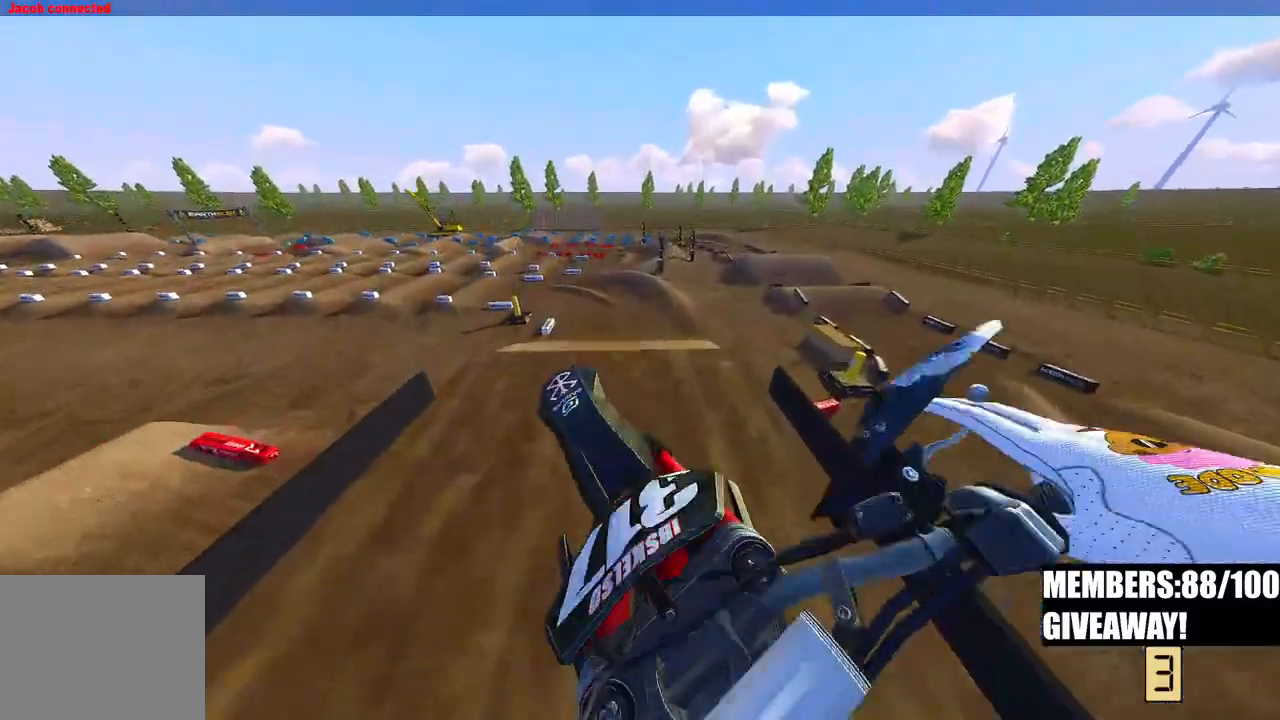
{"dt_ms": 500, "buttons": ["R2", "R3"], "left_stick": "up-right", "right_stick": "up", "events": [[283, "R2", "down"], [383, "R3", "down"]]}
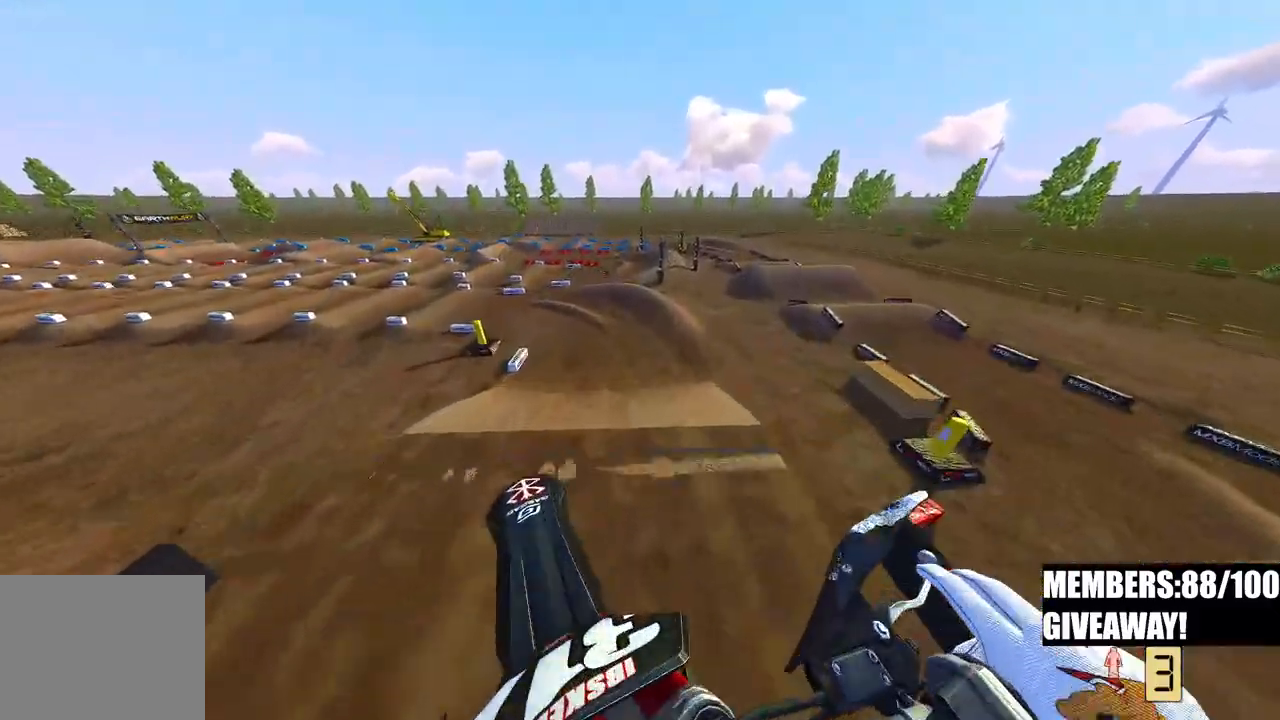
{"dt_ms": 500, "buttons": ["R2"], "left_stick": "up", "right_stick": "up", "events": [[17, "R3", "up"], [350, "R3", "down"], [367, "left_stick", "up"], [483, "R3", "up"]]}
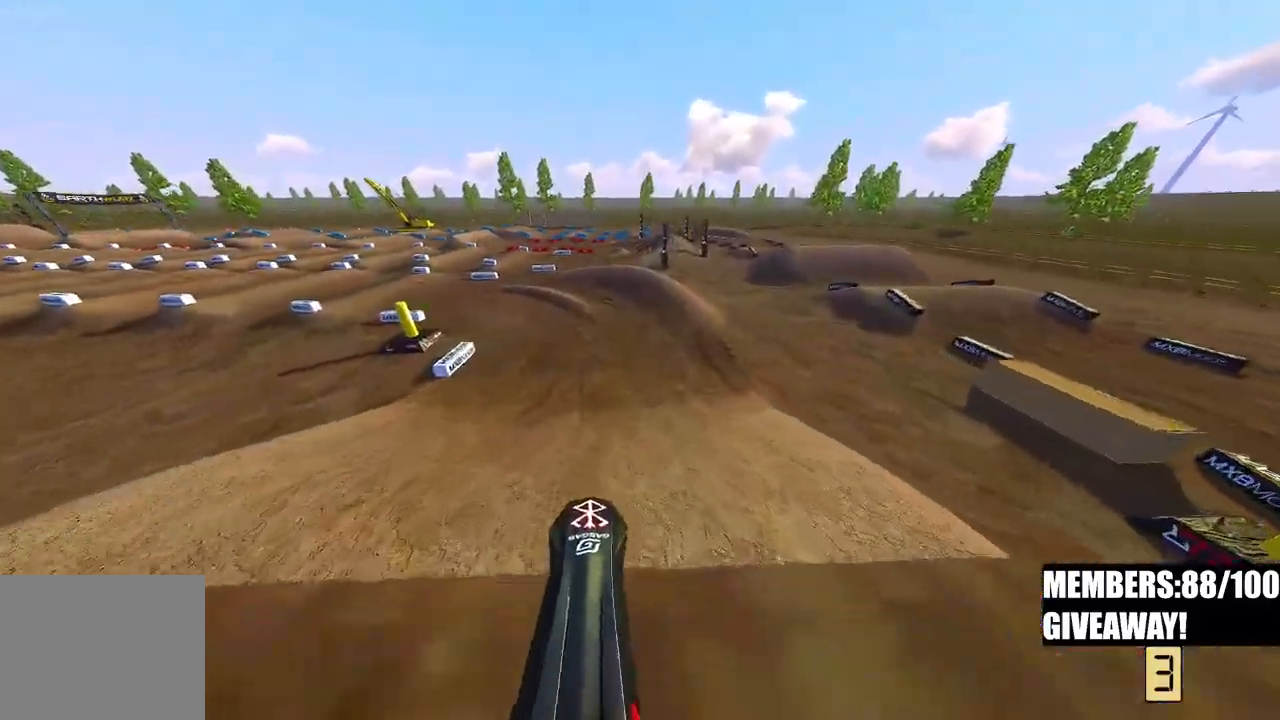
{"dt_ms": 500, "buttons": ["R2"], "left_stick": "up", "right_stick": "up-left", "events": [[200, "right_stick", "down-left"], [417, "right_stick", "up-left"]]}
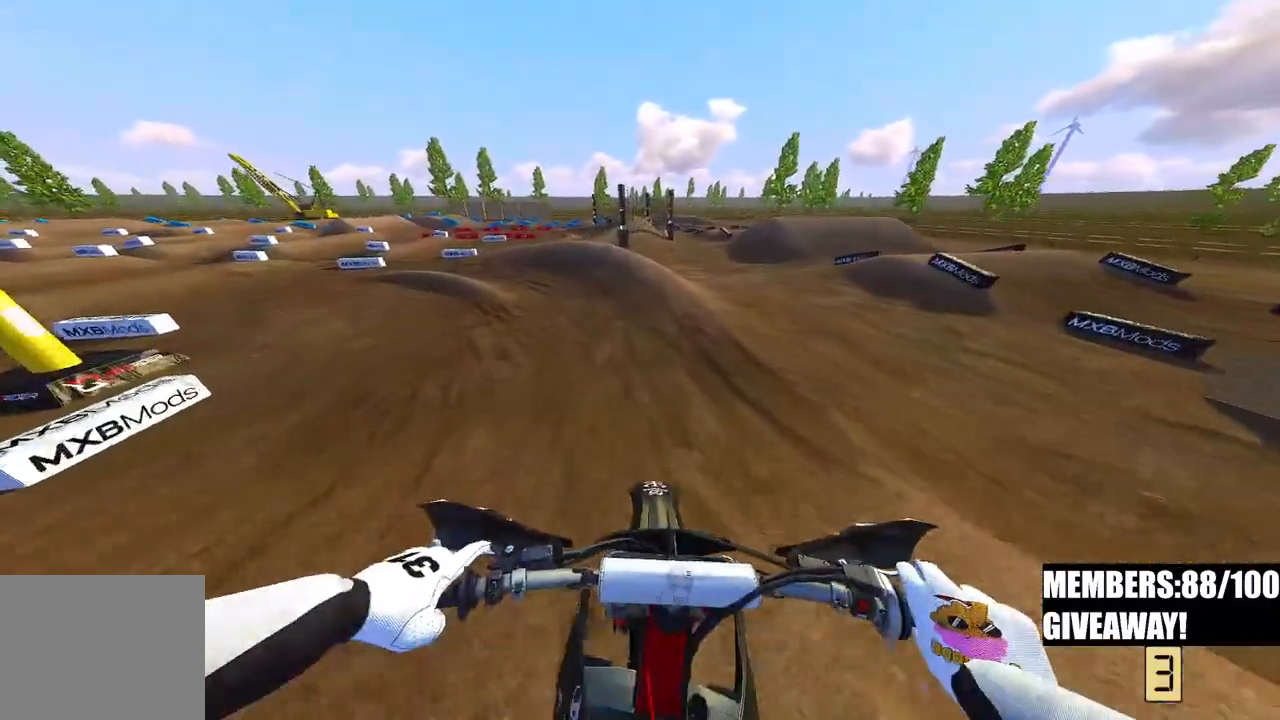
{"dt_ms": 500, "buttons": ["R2", "R3"], "left_stick": "up-left", "right_stick": "left", "events": [[33, "left_stick", "up-left"], [150, "R2", "up"], [167, "right_stick", "center"], [333, "R2", "down"], [383, "R3", "down"], [383, "right_stick", "left"]]}